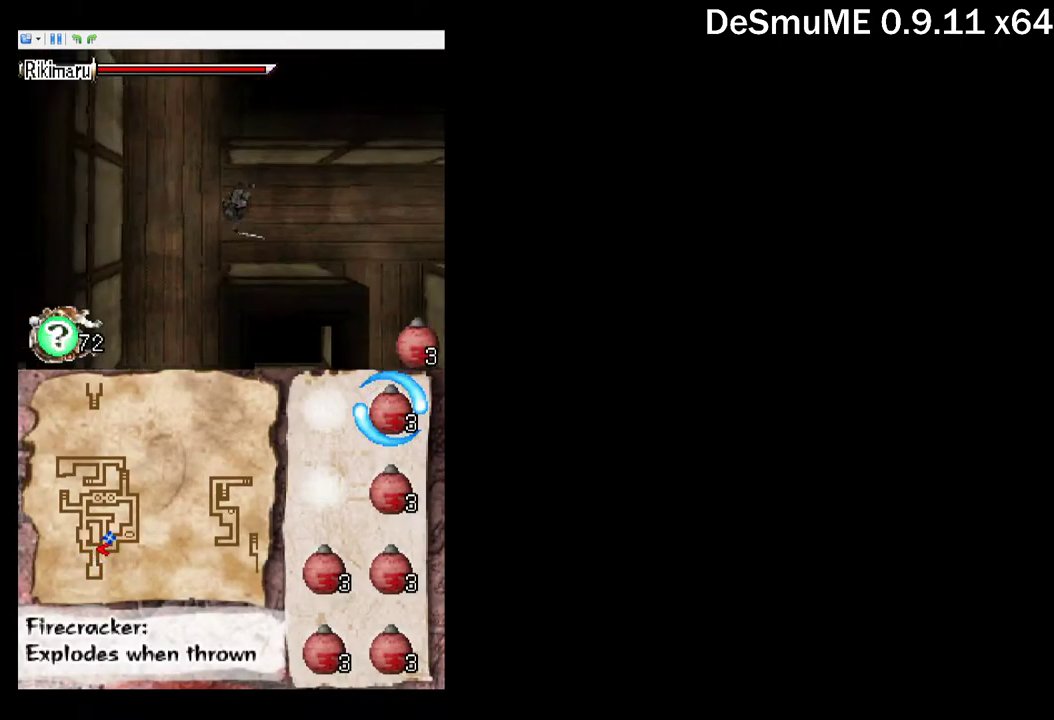
Gameplay with a controller (Xbox layout); each line is a JSON object with the inputs held at the frame after it. "events" lists button and stick changes between this image and that frame as [ms after this image, input, new state], when the widget could be followed in between. Not read: L3 R3 left_stick right_stick.
{"buttons": ["DPAD_RIGHT"], "events": [[117, "DPAD_UP", "up"]]}
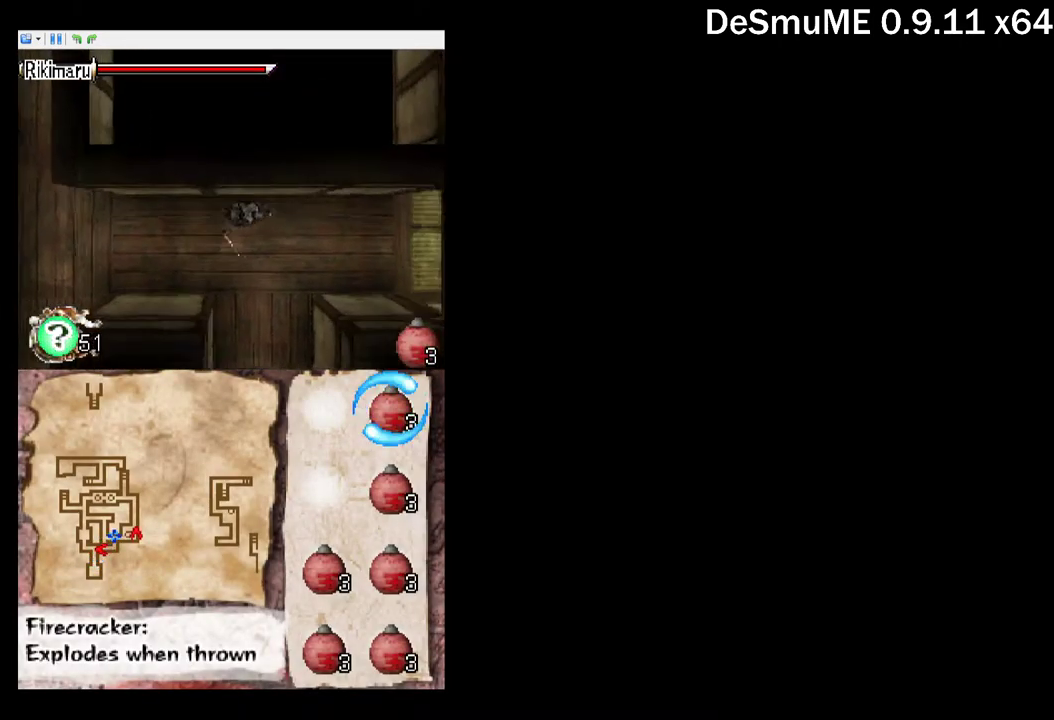
{"buttons": ["DPAD_RIGHT"], "events": []}
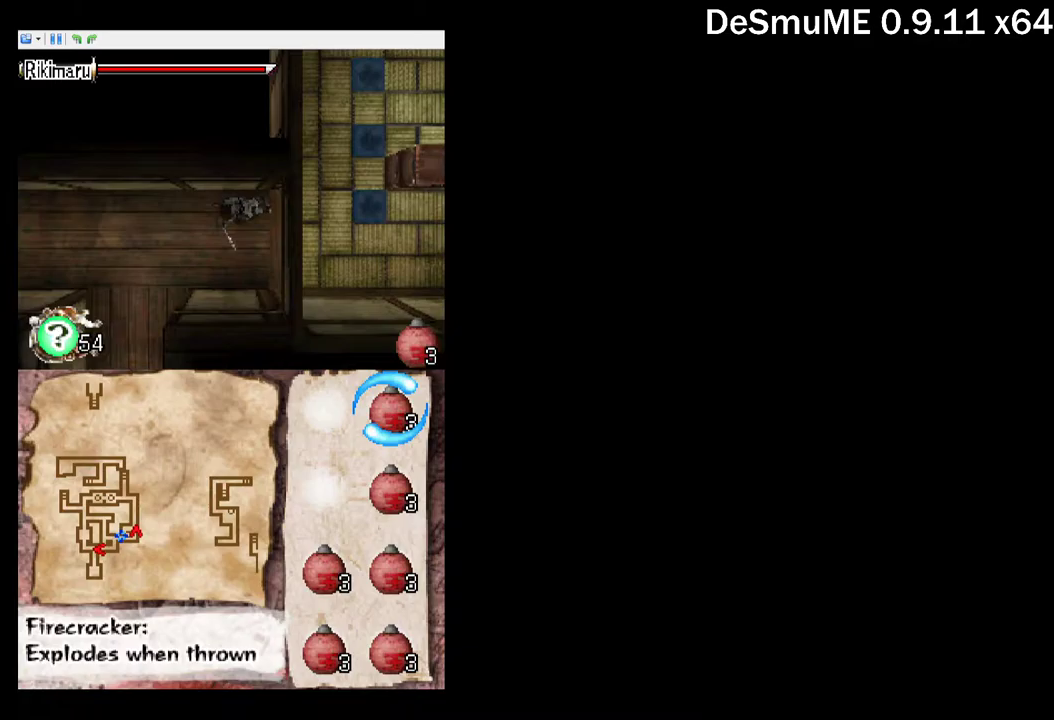
{"buttons": ["DPAD_UP", "DPAD_RIGHT"], "events": [[183, "DPAD_UP", "down"]]}
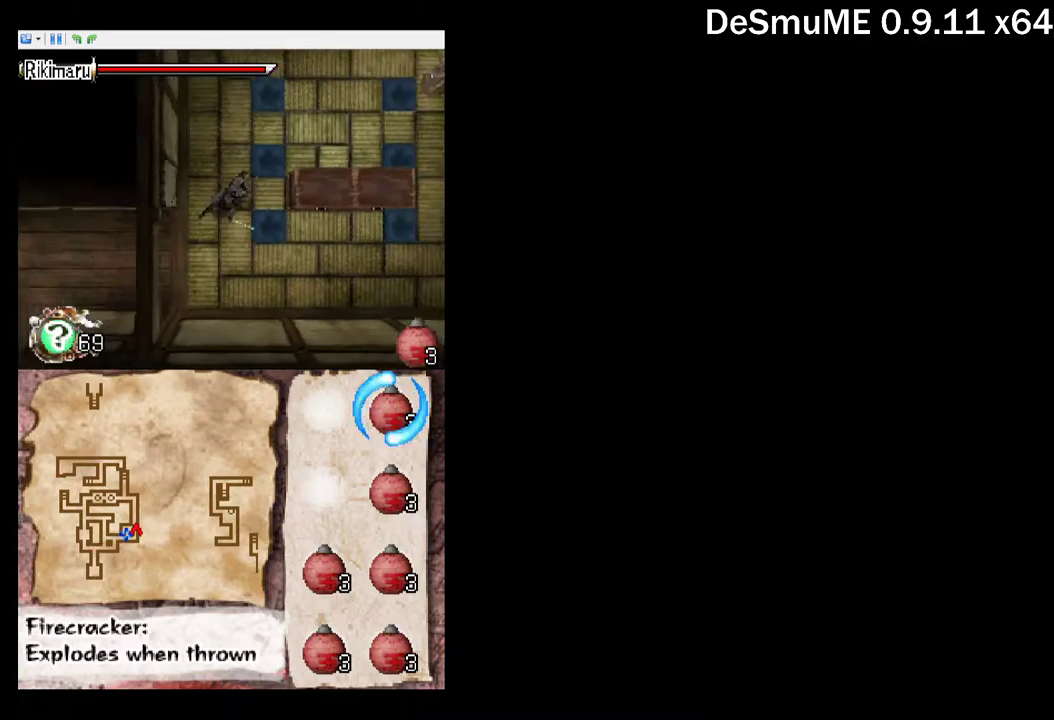
{"buttons": ["DPAD_UP", "DPAD_RIGHT"], "events": []}
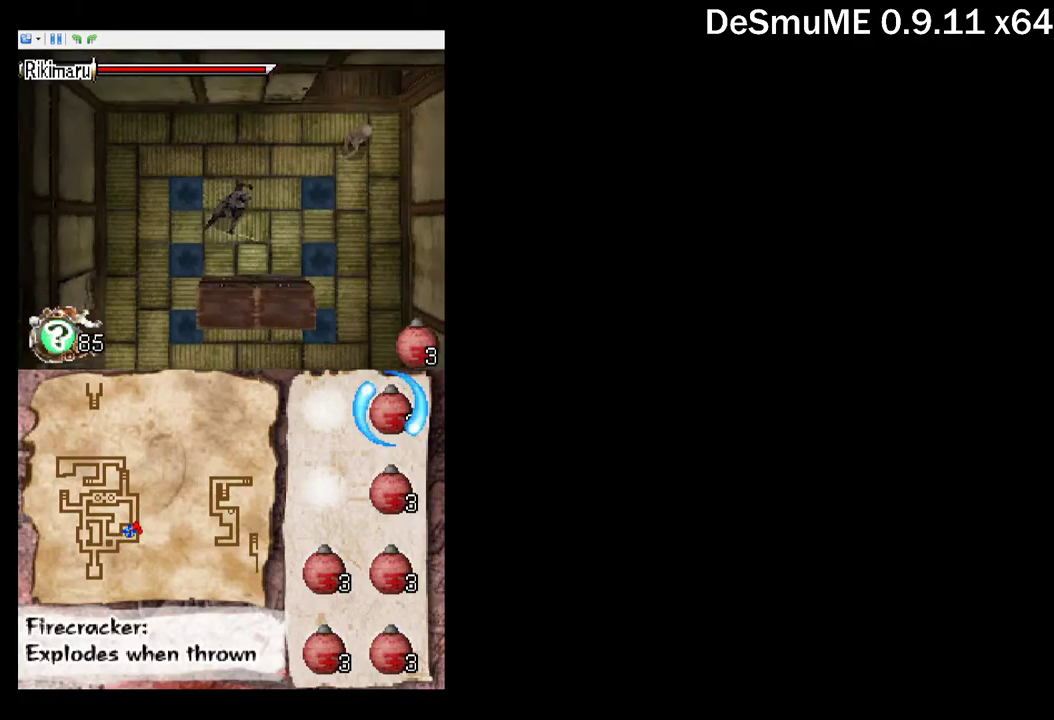
{"buttons": ["DPAD_UP", "DPAD_RIGHT"], "events": []}
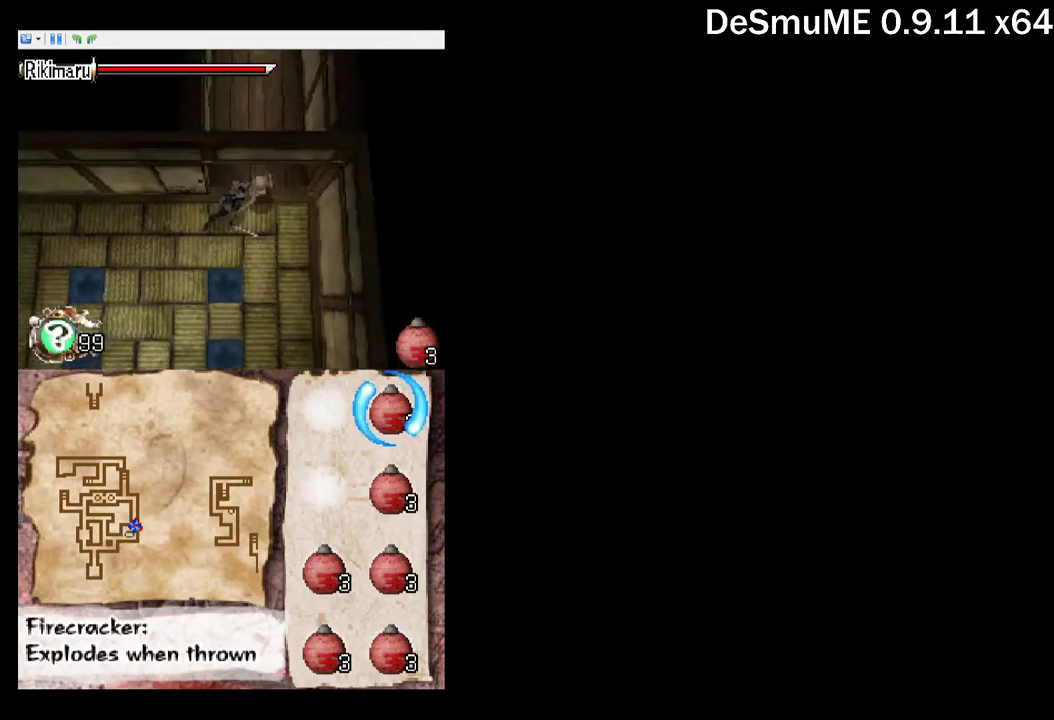
{"buttons": ["DPAD_UP"], "events": [[50, "DPAD_RIGHT", "up"]]}
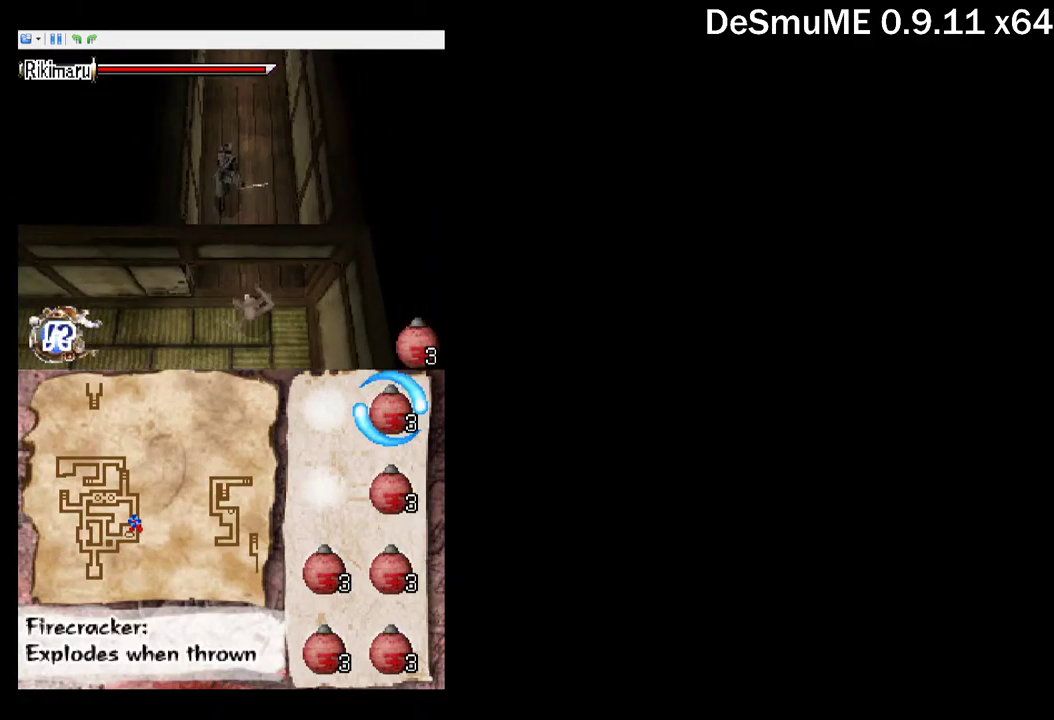
{"buttons": ["DPAD_UP"], "events": [[217, "DPAD_LEFT", "down"], [317, "DPAD_LEFT", "up"]]}
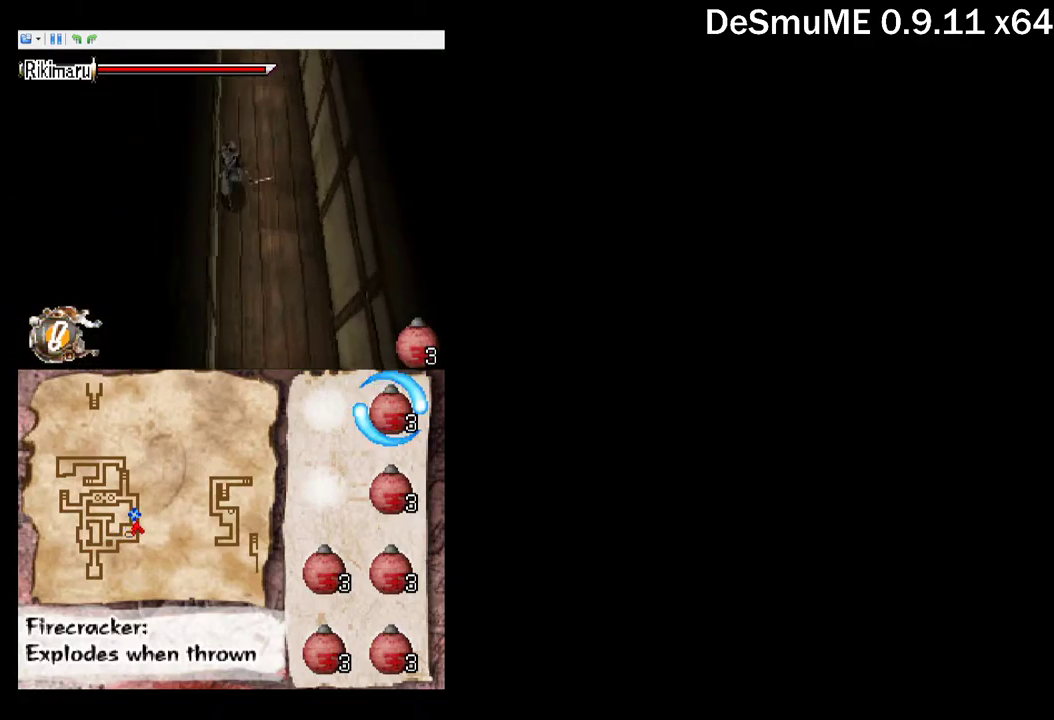
{"buttons": ["DPAD_UP"], "events": []}
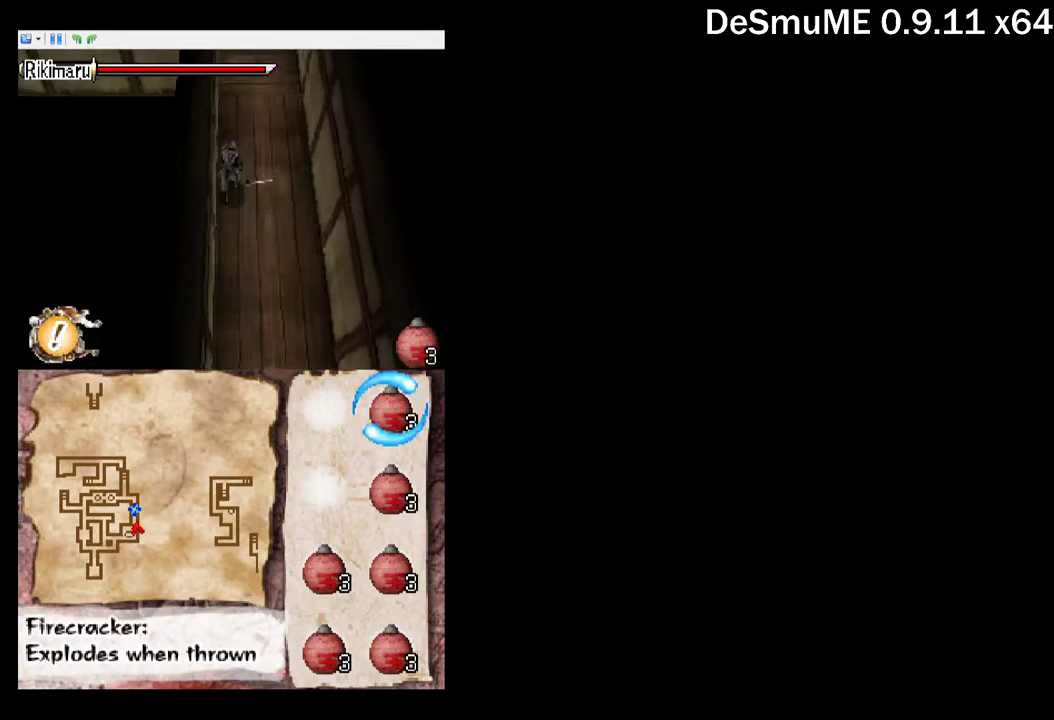
{"buttons": ["DPAD_UP"], "events": []}
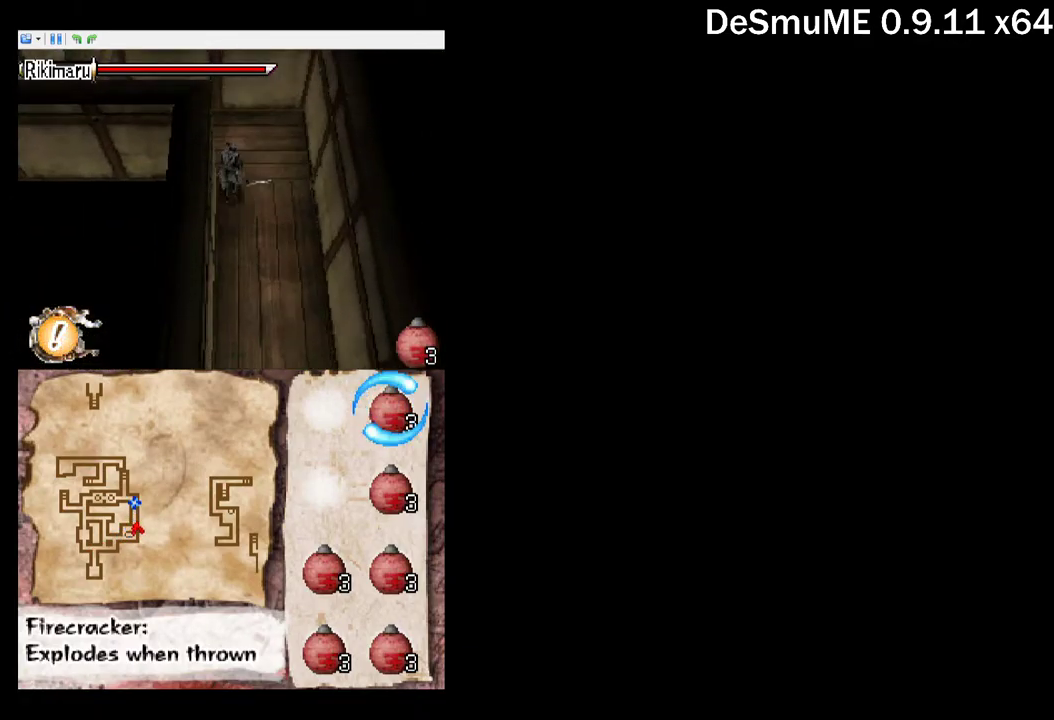
{"buttons": ["DPAD_LEFT"], "events": [[33, "DPAD_LEFT", "down"], [400, "DPAD_UP", "up"]]}
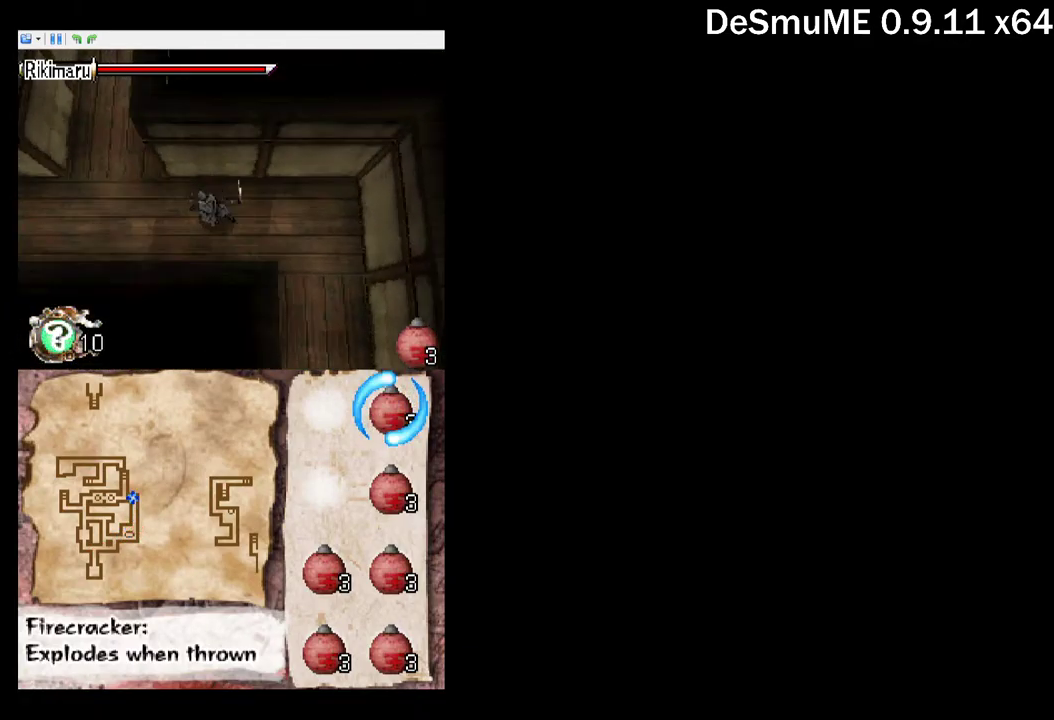
{"buttons": ["DPAD_UP"], "events": [[383, "DPAD_UP", "down"], [500, "DPAD_LEFT", "up"]]}
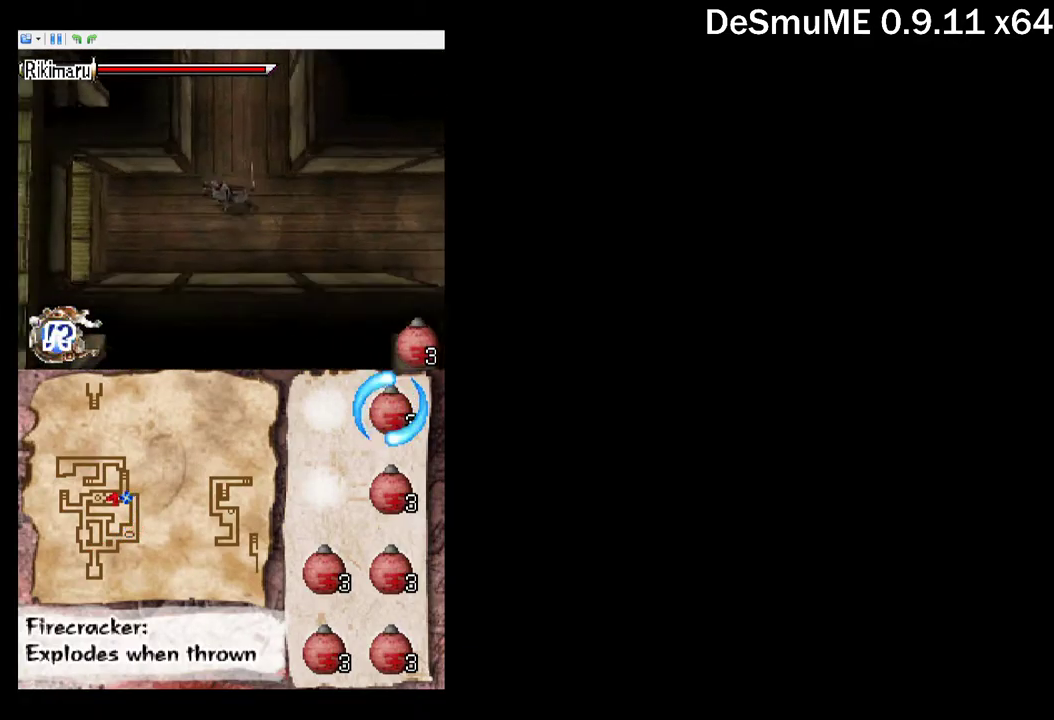
{"buttons": ["DPAD_UP"], "events": [[133, "DPAD_RIGHT", "down"], [350, "DPAD_RIGHT", "up"]]}
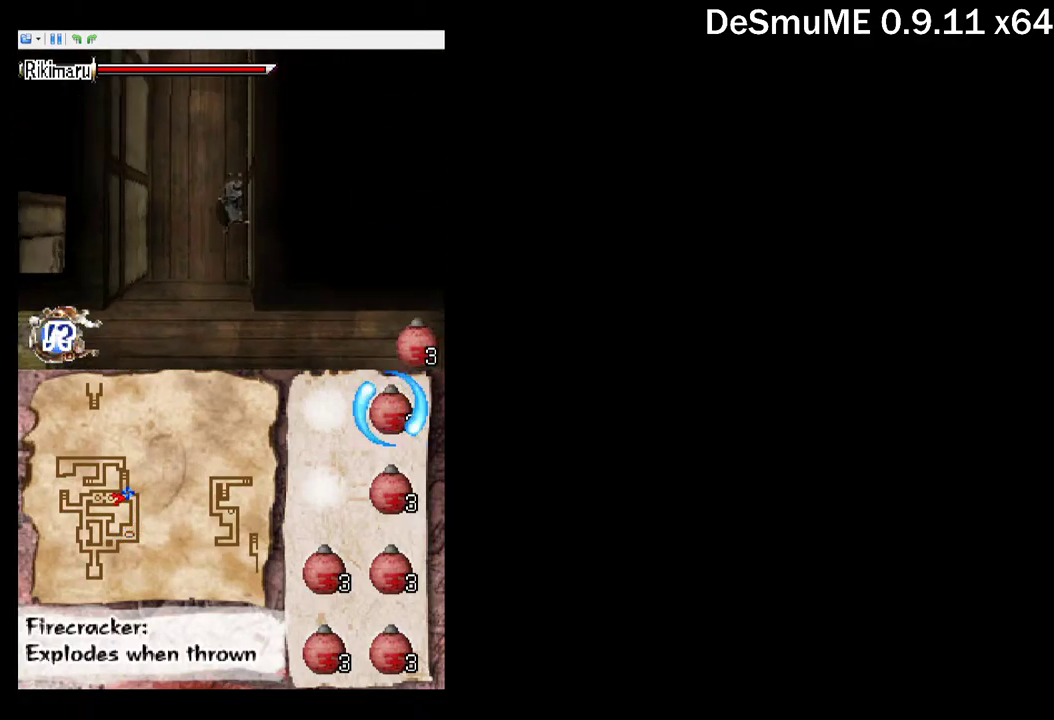
{"buttons": ["DPAD_UP"], "events": []}
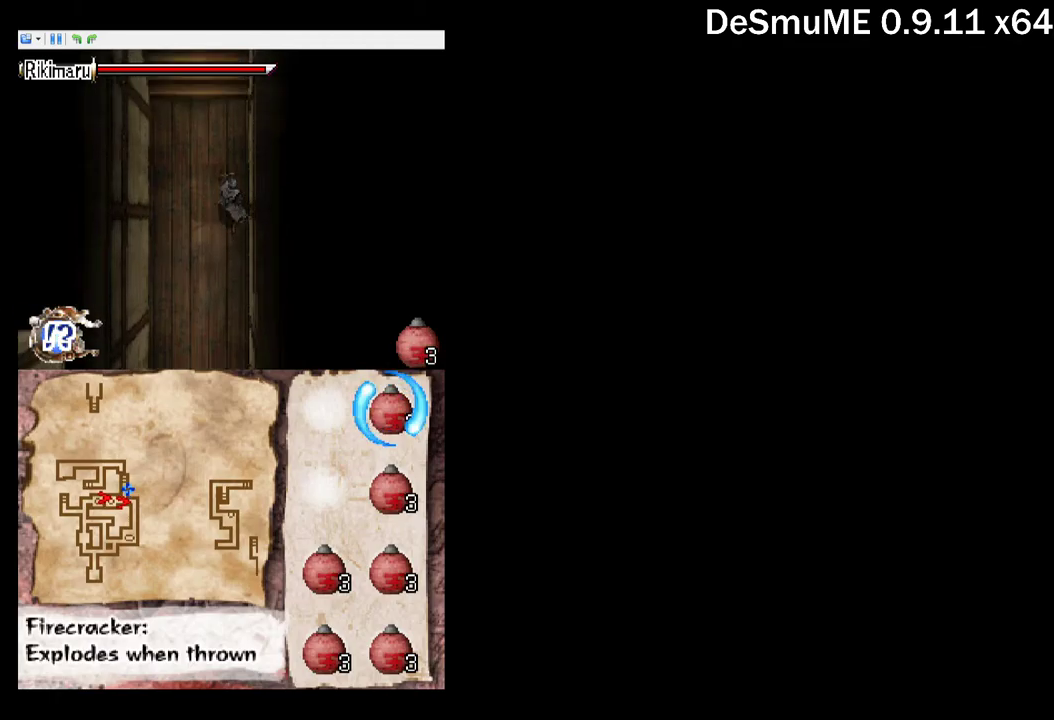
{"buttons": ["DPAD_UP"], "events": []}
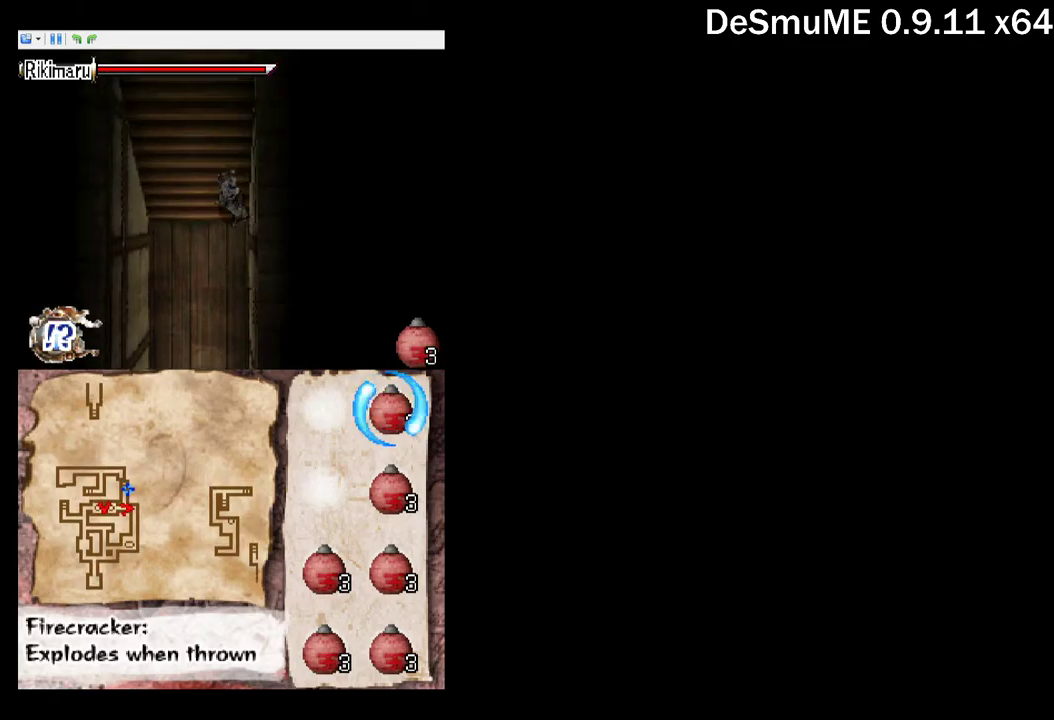
{"buttons": ["DPAD_UP"], "events": []}
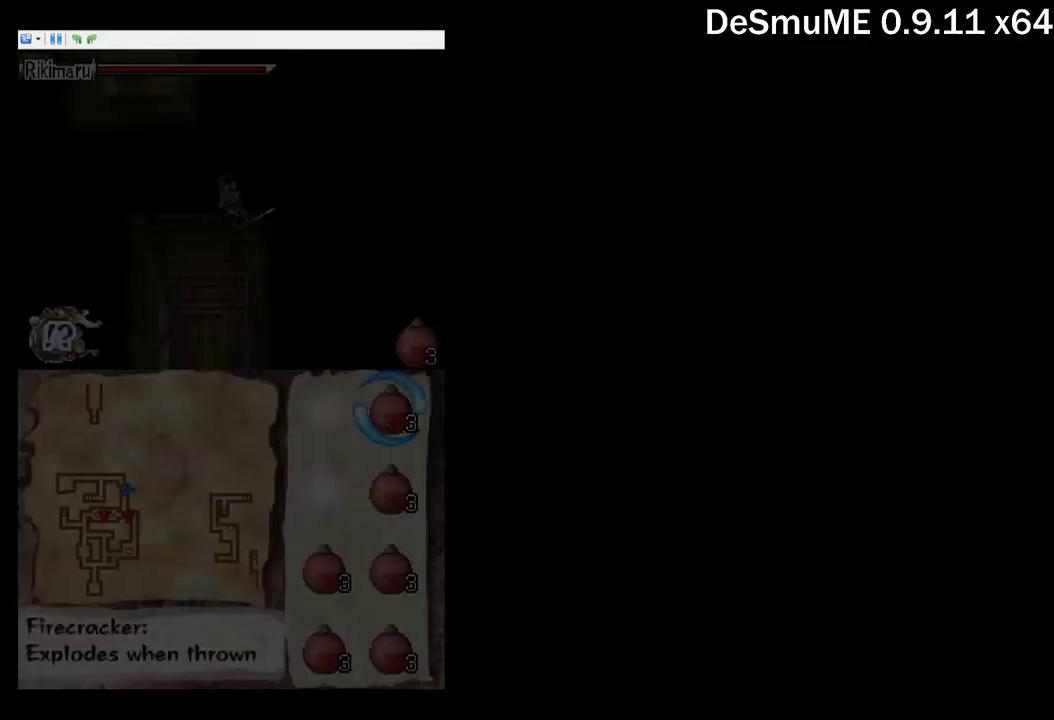
{"buttons": ["DPAD_UP"], "events": []}
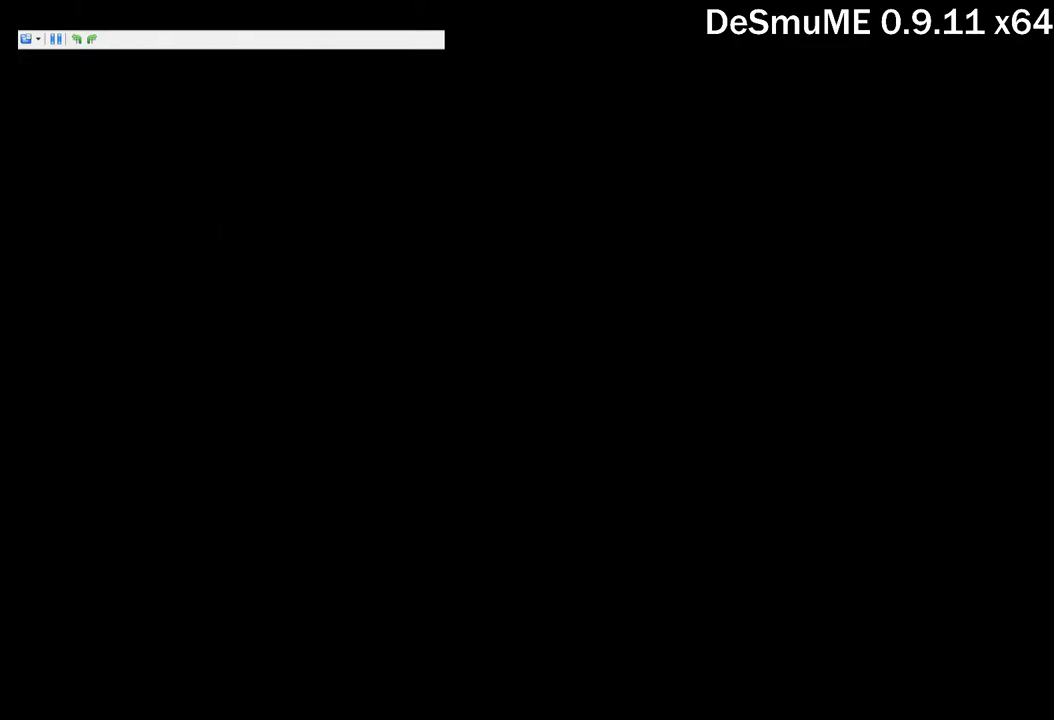
{"buttons": ["DPAD_UP", "DPAD_RIGHT"], "events": [[434, "DPAD_RIGHT", "down"]]}
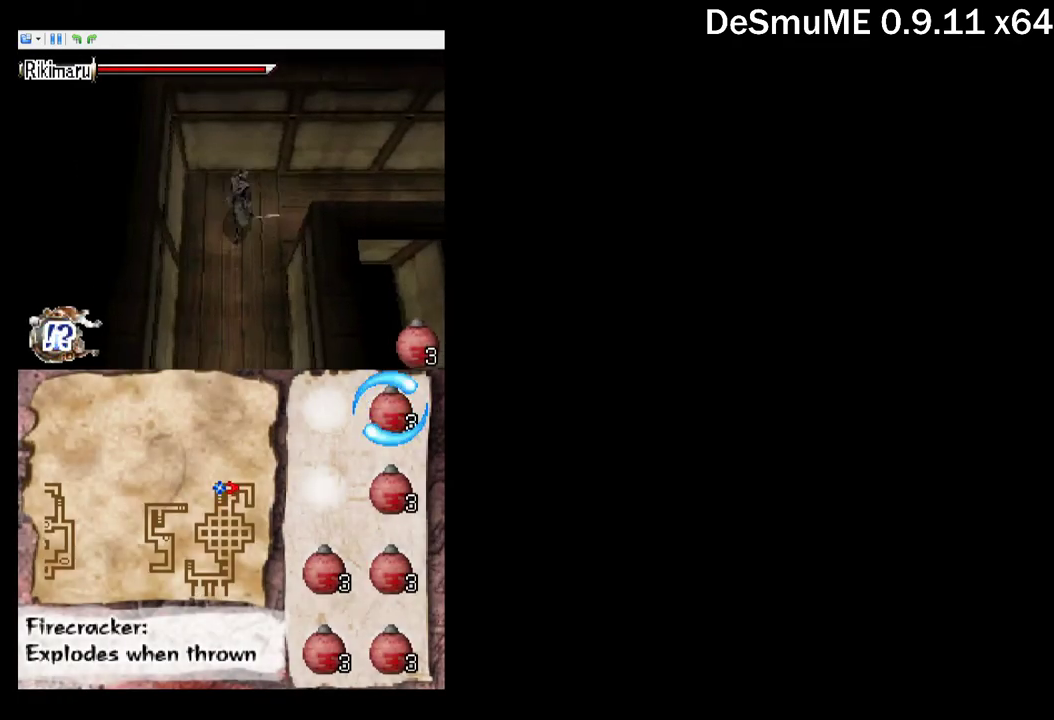
{"buttons": ["DPAD_RIGHT"], "events": [[100, "DPAD_UP", "up"]]}
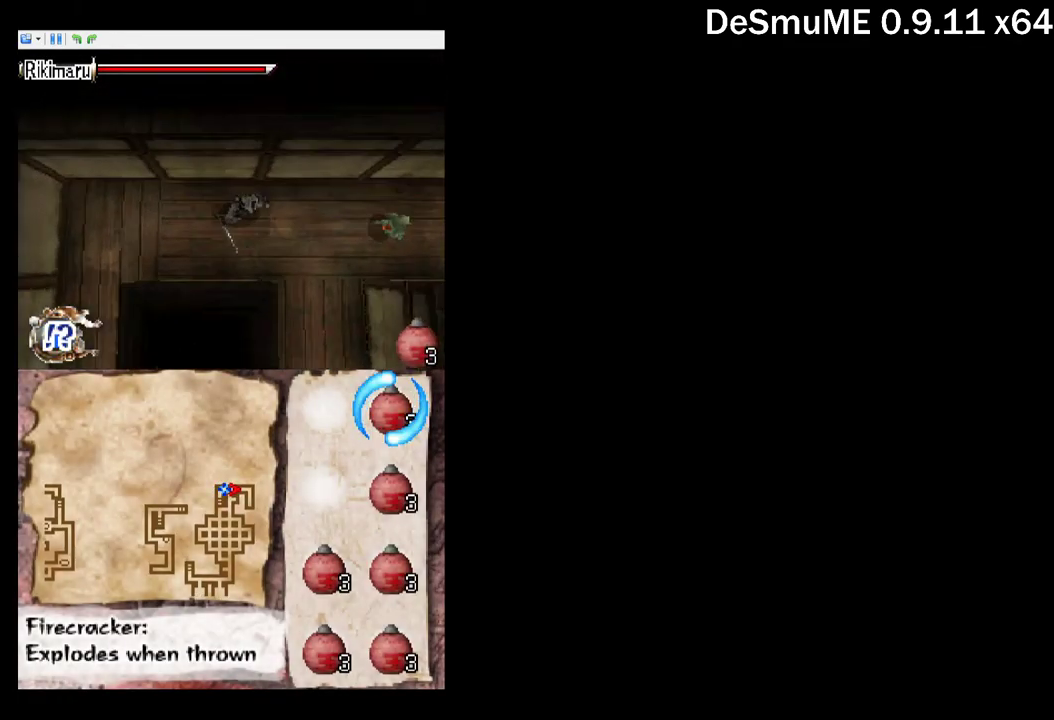
{"buttons": ["DPAD_DOWN"], "events": [[184, "DPAD_DOWN", "down"], [250, "DPAD_RIGHT", "up"], [350, "DPAD_LEFT", "down"], [467, "DPAD_LEFT", "up"]]}
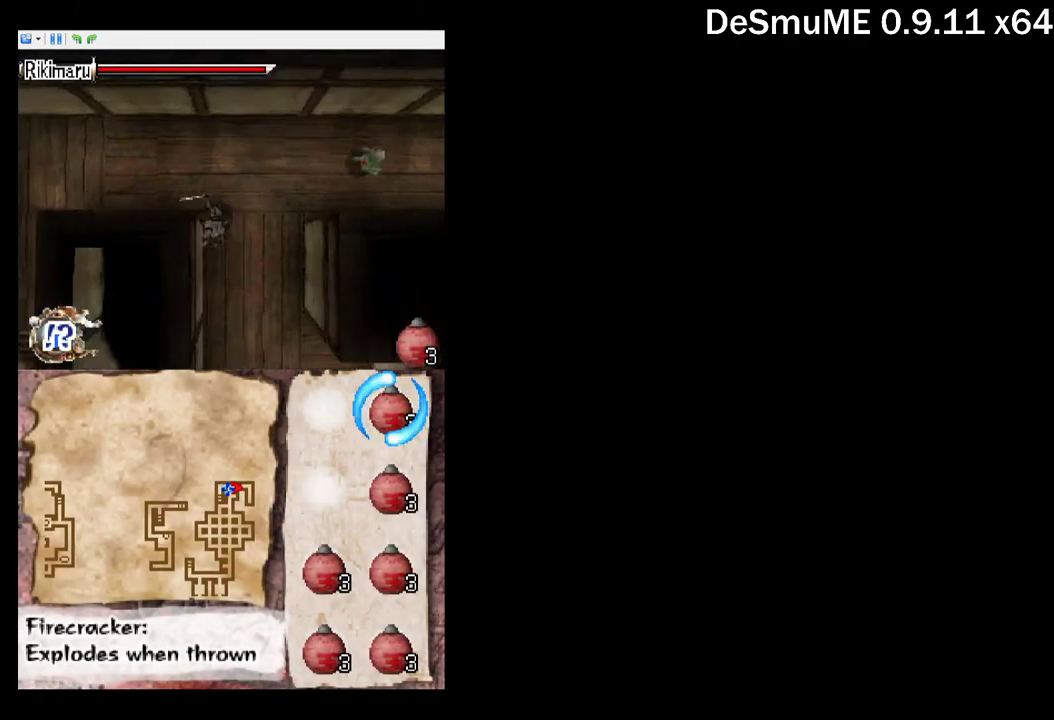
{"buttons": ["DPAD_DOWN"], "events": []}
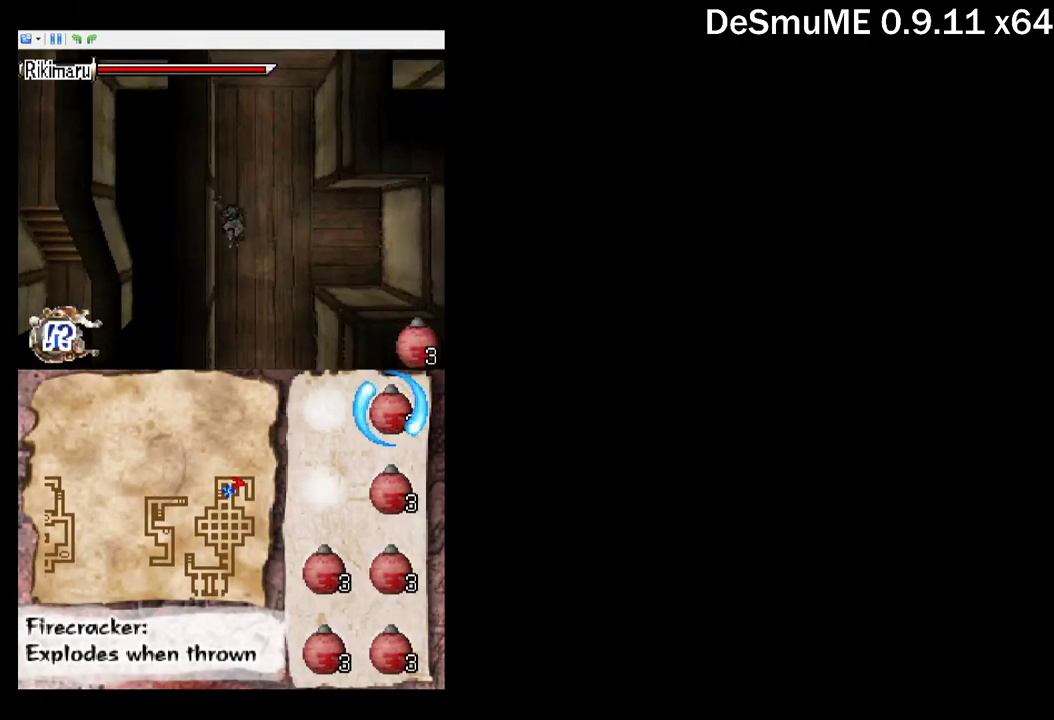
{"buttons": ["DPAD_DOWN"], "events": []}
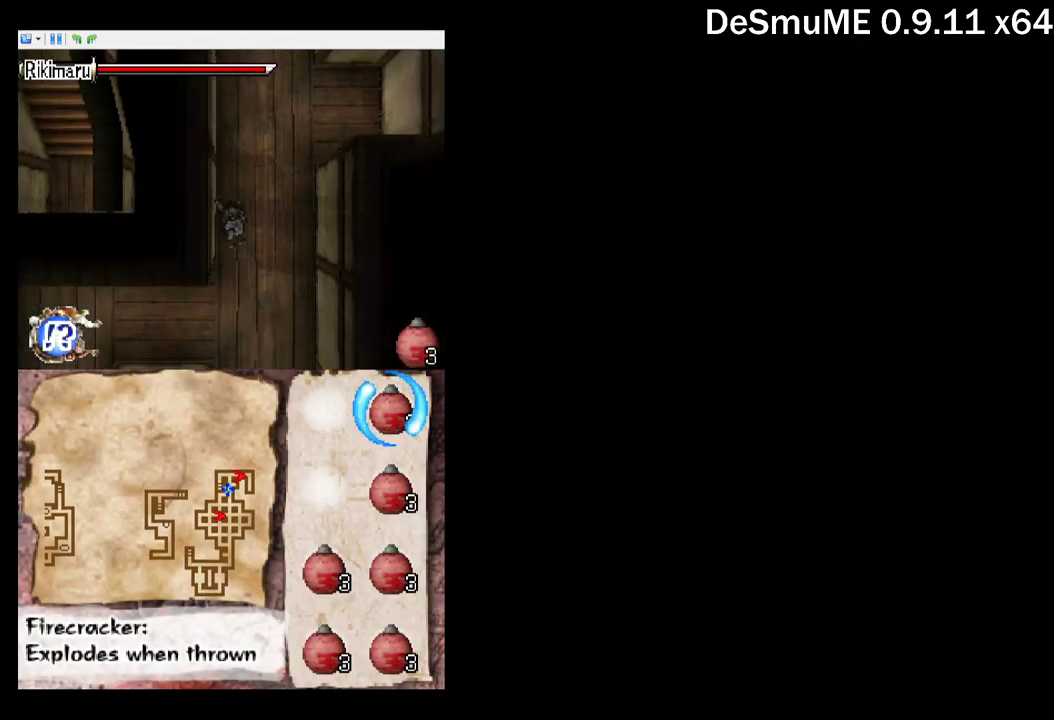
{"buttons": ["DPAD_DOWN"], "events": []}
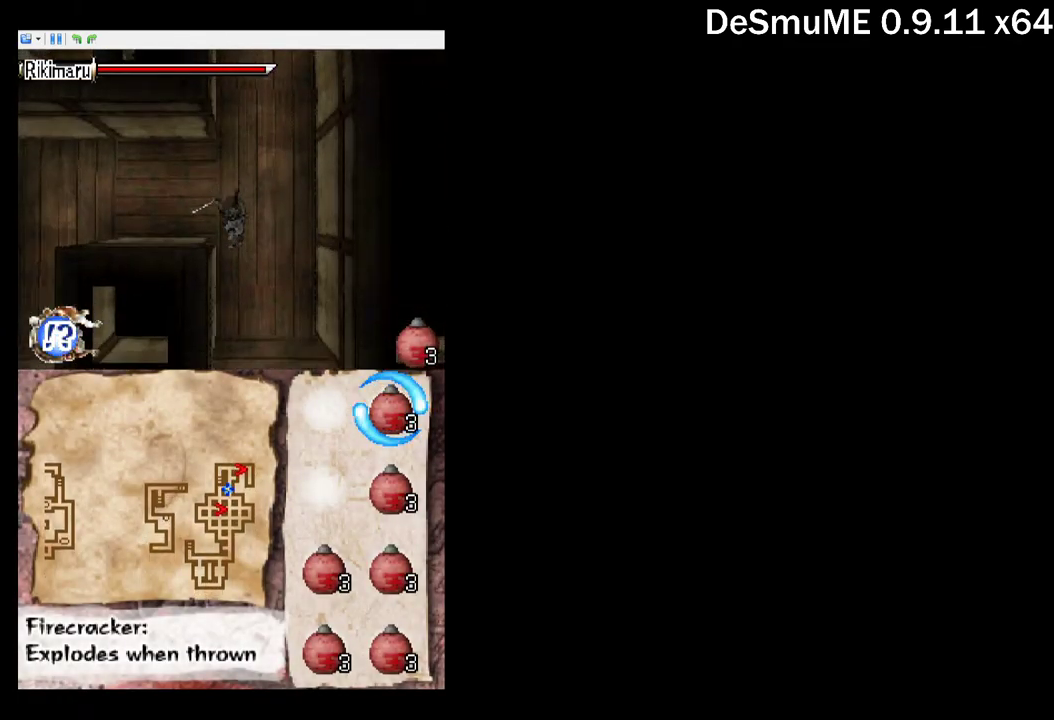
{"buttons": ["DPAD_DOWN"], "events": []}
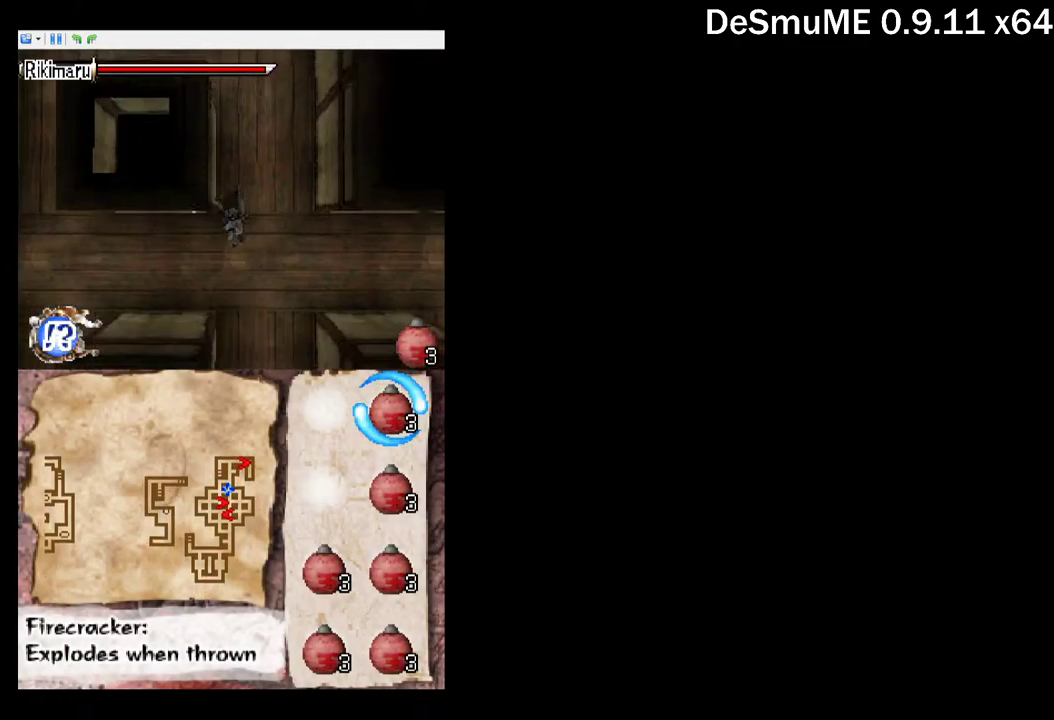
{"buttons": ["DPAD_DOWN"], "events": []}
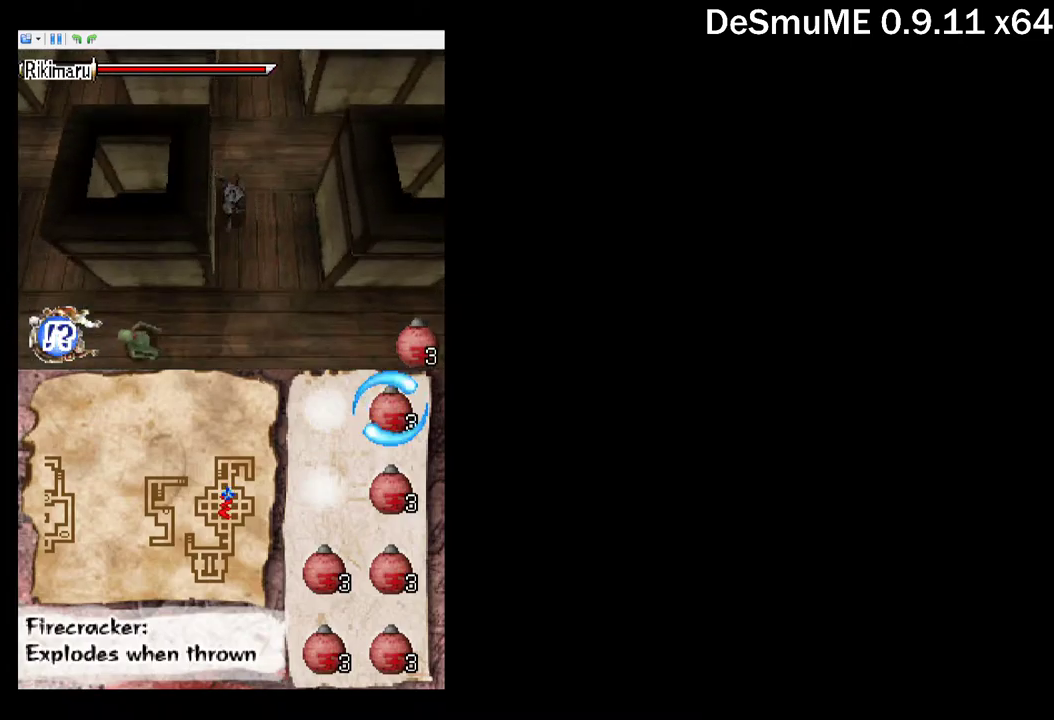
{"buttons": ["DPAD_DOWN"], "events": []}
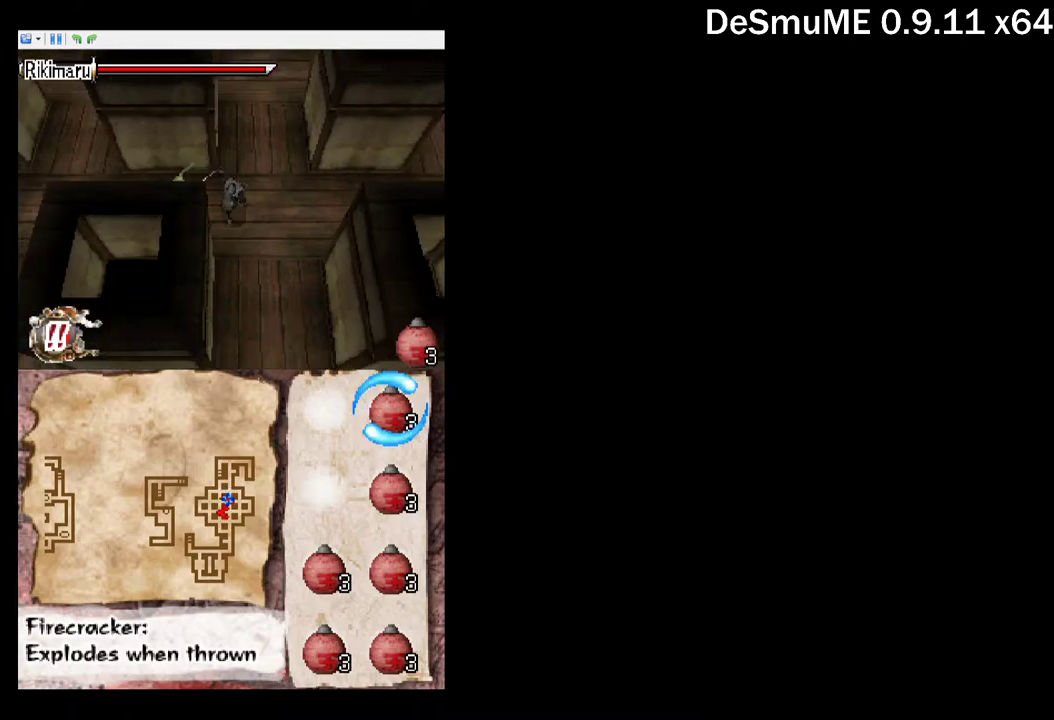
{"buttons": ["DPAD_DOWN"], "events": []}
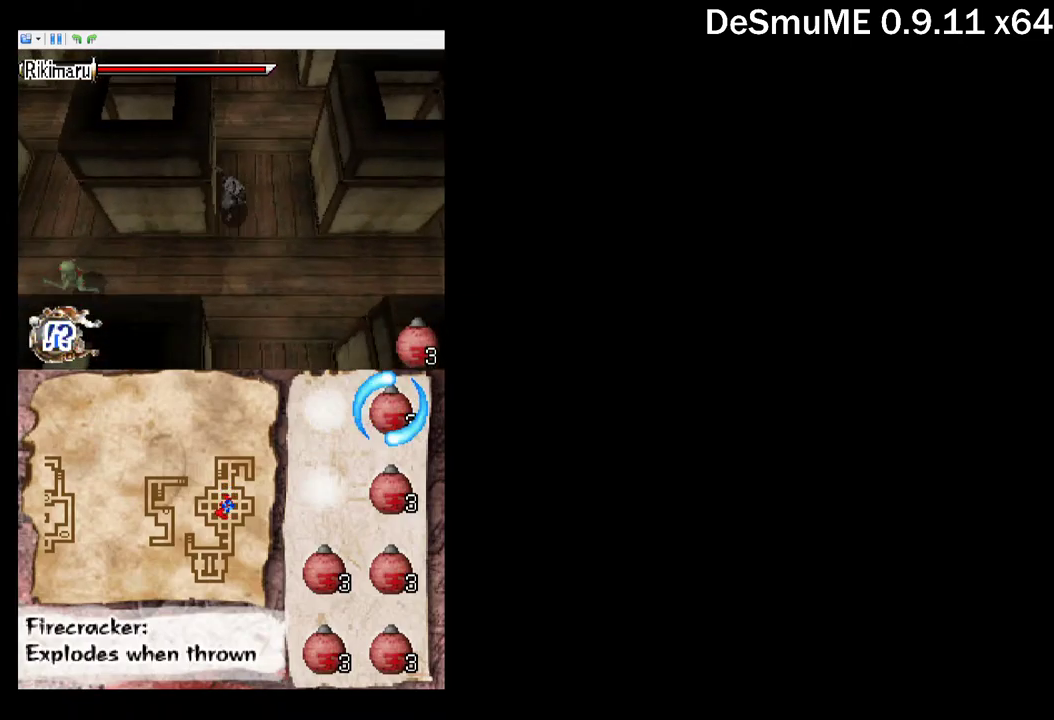
{"buttons": ["DPAD_DOWN"], "events": []}
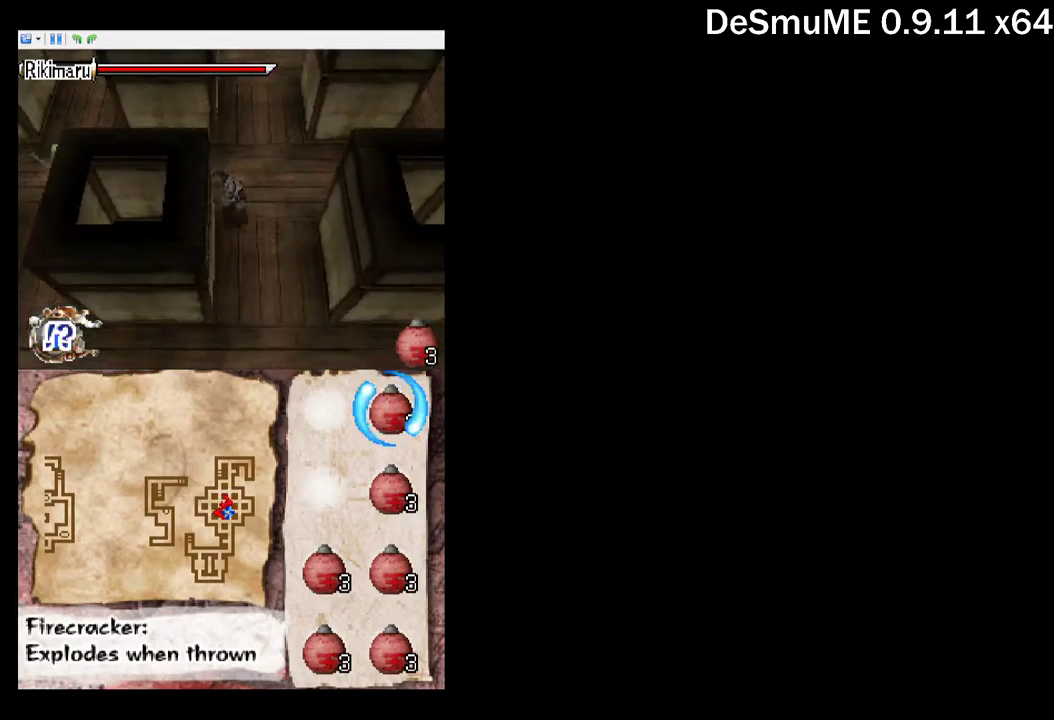
{"buttons": ["DPAD_DOWN"], "events": []}
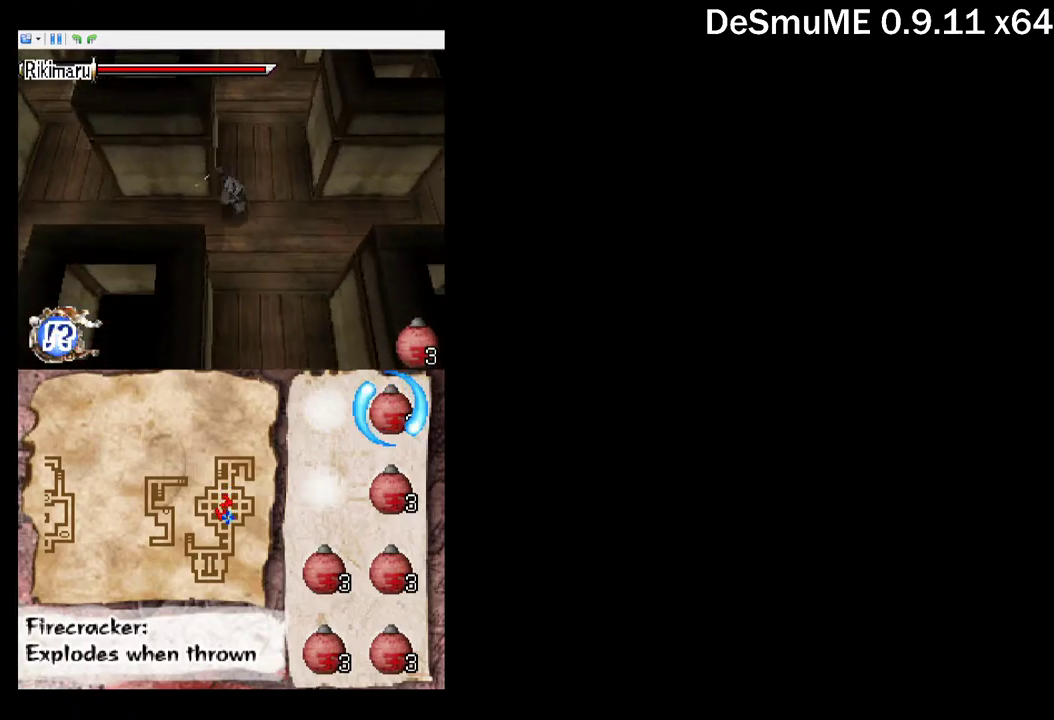
{"buttons": ["DPAD_DOWN"], "events": []}